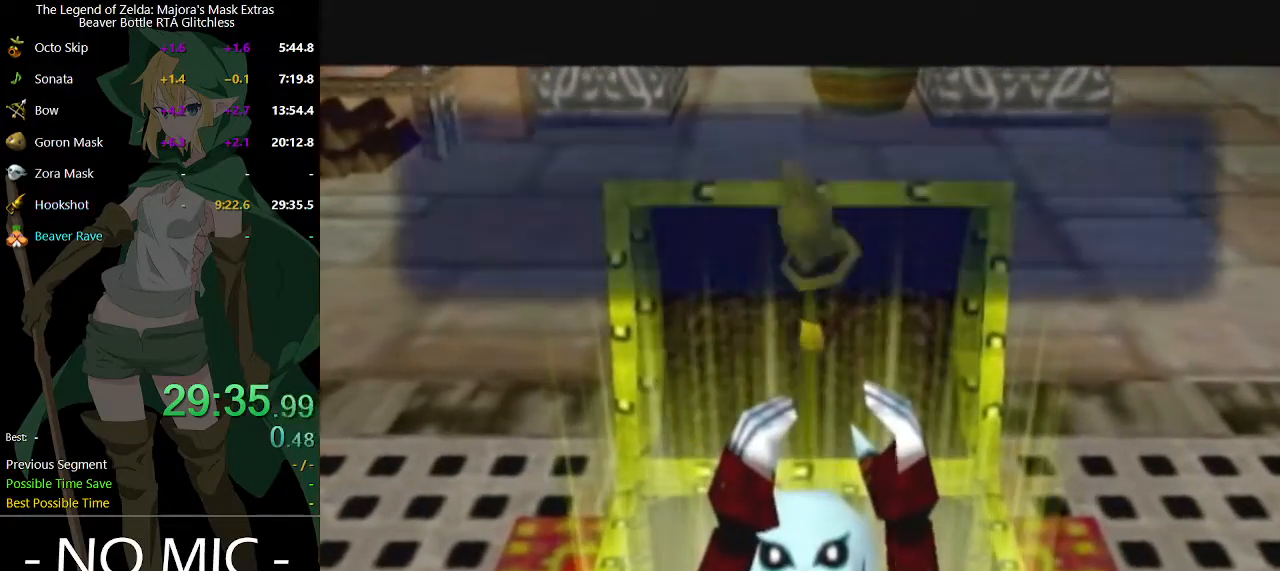
Gameplay with a controller (Nintendo layout); each line is a JSON object with the inputs held at the frame after it. "events" lists button and stick changes between this image and that frame as [ms after this image, input, new state], when the widget could be followed in between. Not read: L3 R3.
{"buttons": [], "left_stick": "center", "right_stick": "center", "events": [[400, "B", "down"], [500, "B", "up"]]}
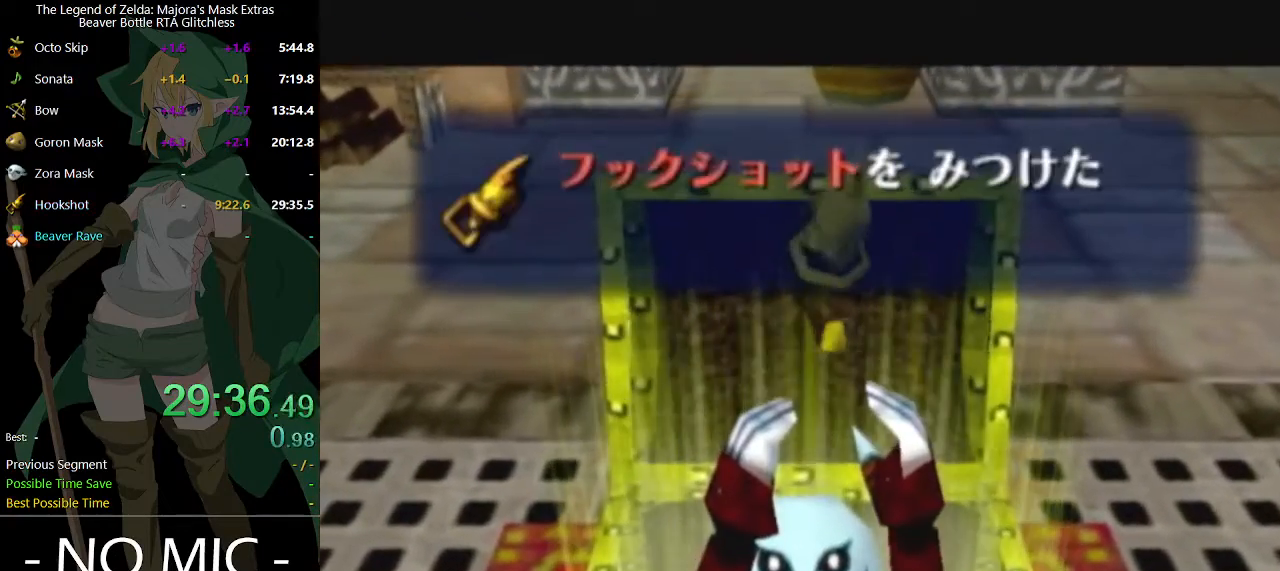
{"buttons": [], "left_stick": "center", "right_stick": "center", "events": [[100, "A", "down"], [167, "A", "up"], [167, "B", "down"], [233, "B", "up"], [267, "B", "down"], [333, "A", "down"], [333, "B", "up"], [367, "A", "up"], [367, "B", "down"], [433, "A", "down"], [433, "B", "up"], [467, "A", "up"], [467, "B", "down"], [500, "B", "up"]]}
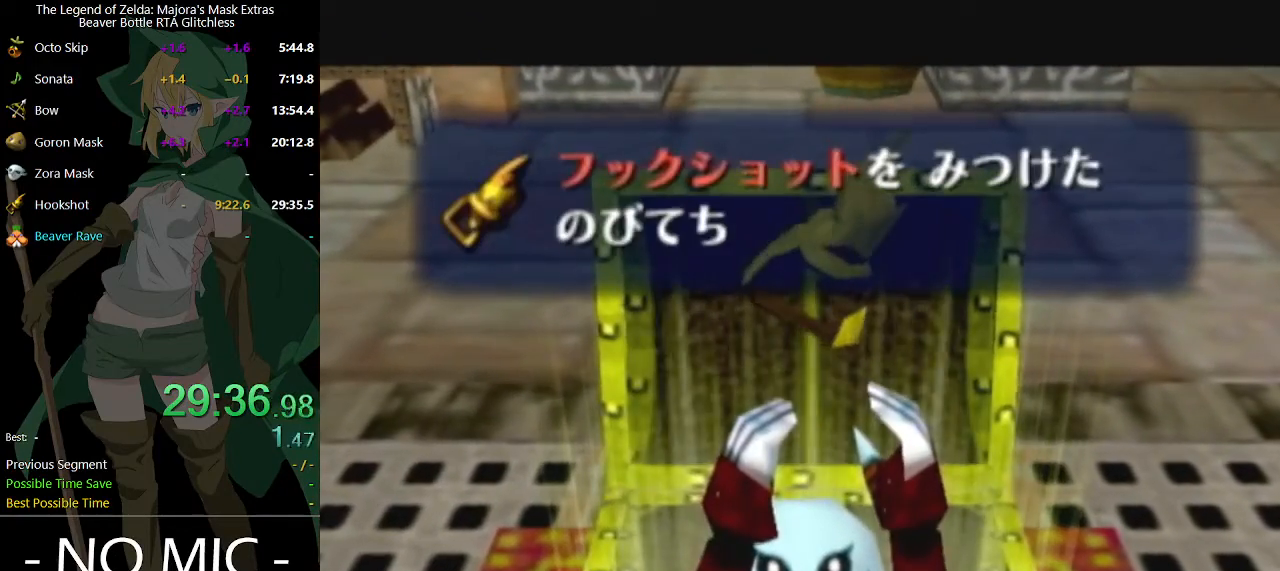
{"buttons": ["B"], "left_stick": "center", "right_stick": "center", "events": [[33, "A", "down"], [67, "A", "up"], [67, "B", "down"], [133, "A", "down"], [133, "B", "up"], [167, "A", "up"], [267, "A", "down"], [300, "A", "up"], [300, "B", "down"], [367, "B", "up"], [433, "A", "down"], [500, "A", "up"], [500, "B", "down"]]}
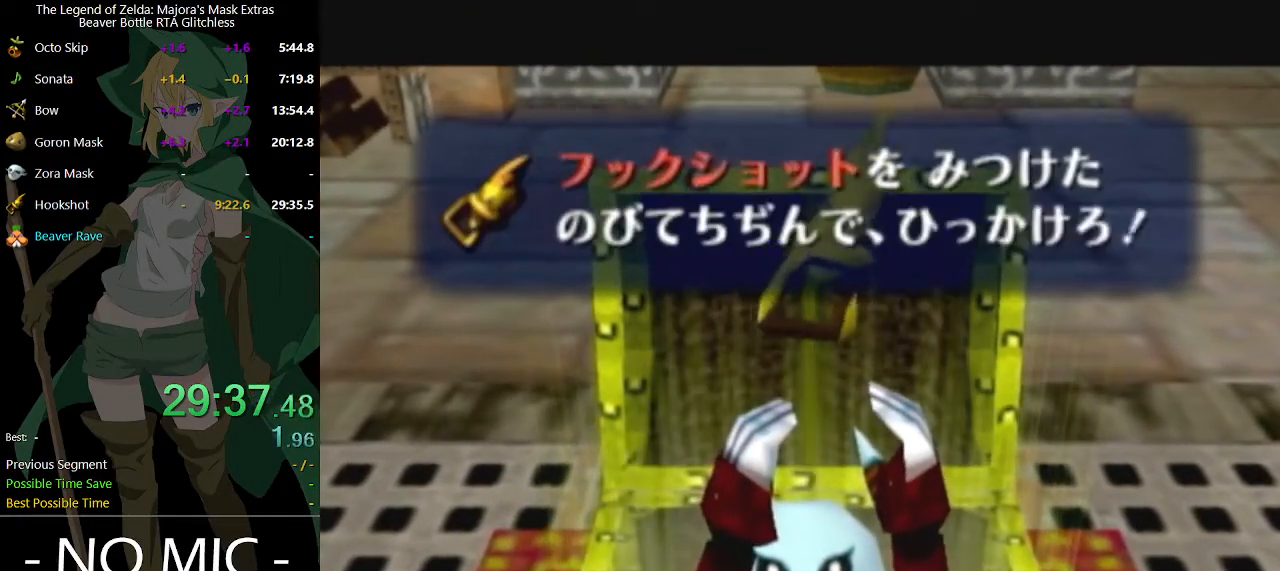
{"buttons": ["B"], "left_stick": "center", "right_stick": "center", "events": [[33, "B", "up"], [133, "B", "down"], [167, "B", "up"], [200, "A", "down"], [233, "A", "up"], [233, "B", "down"], [267, "B", "up"], [467, "B", "down"]]}
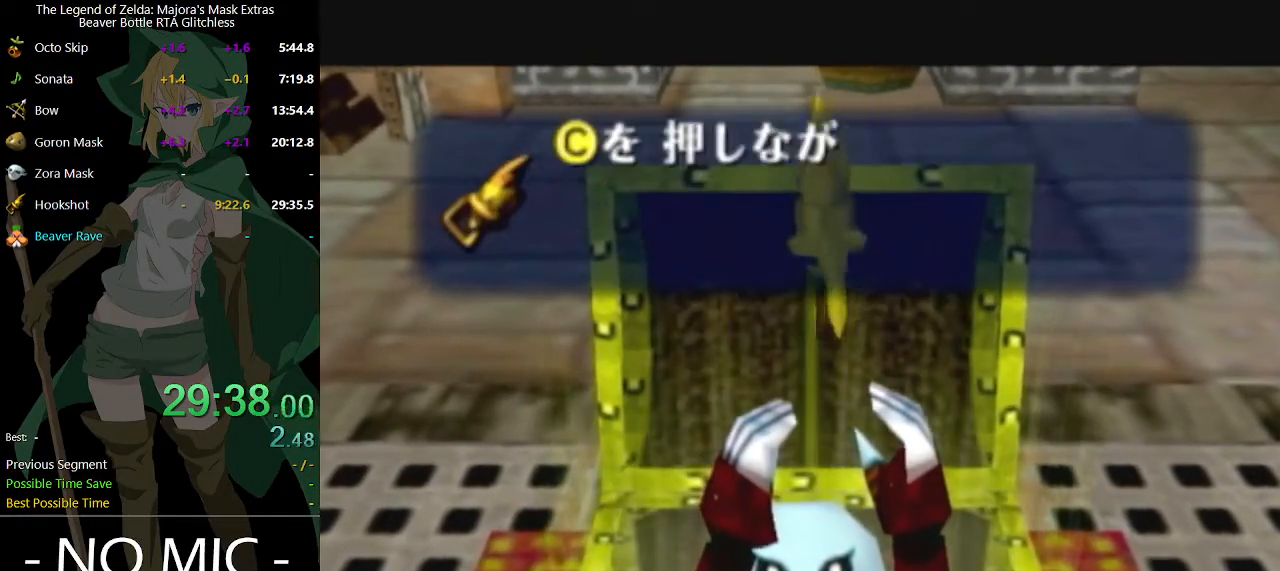
{"buttons": [], "left_stick": "center", "right_stick": "center", "events": [[33, "B", "up"], [100, "B", "down"], [167, "B", "up"], [233, "B", "down"], [267, "B", "up"], [367, "B", "down"], [400, "B", "up"], [433, "B", "down"], [500, "B", "up"]]}
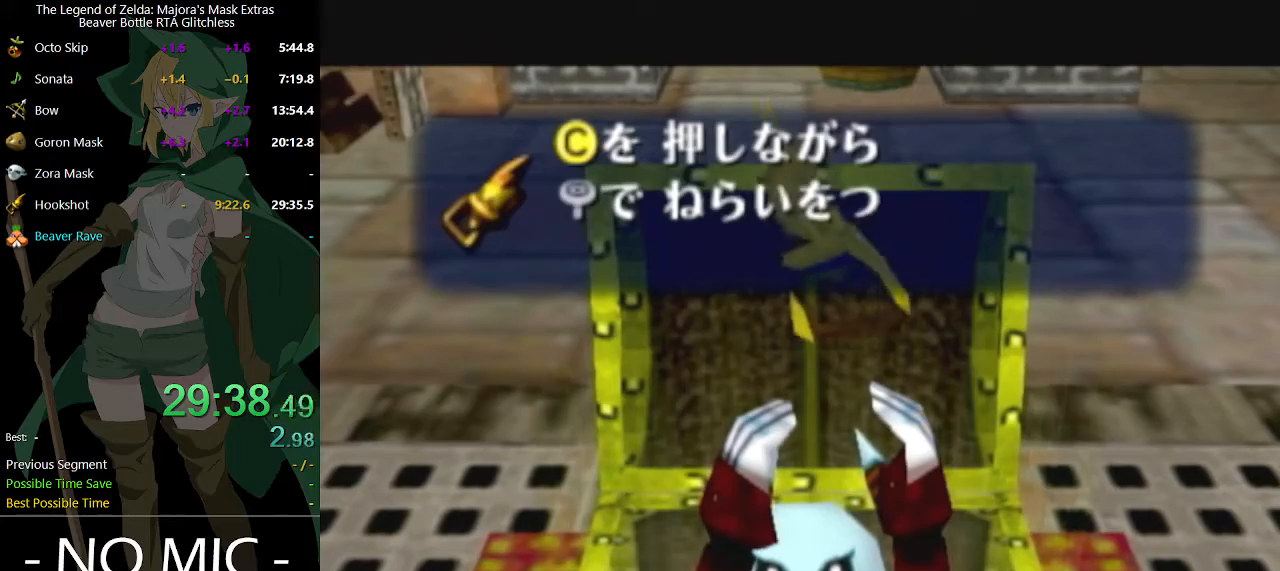
{"buttons": [], "left_stick": "center", "right_stick": "center", "events": [[67, "B", "down"], [133, "B", "up"], [167, "B", "down"], [233, "B", "up"], [333, "B", "down"], [367, "B", "up"], [400, "B", "down"], [467, "B", "up"]]}
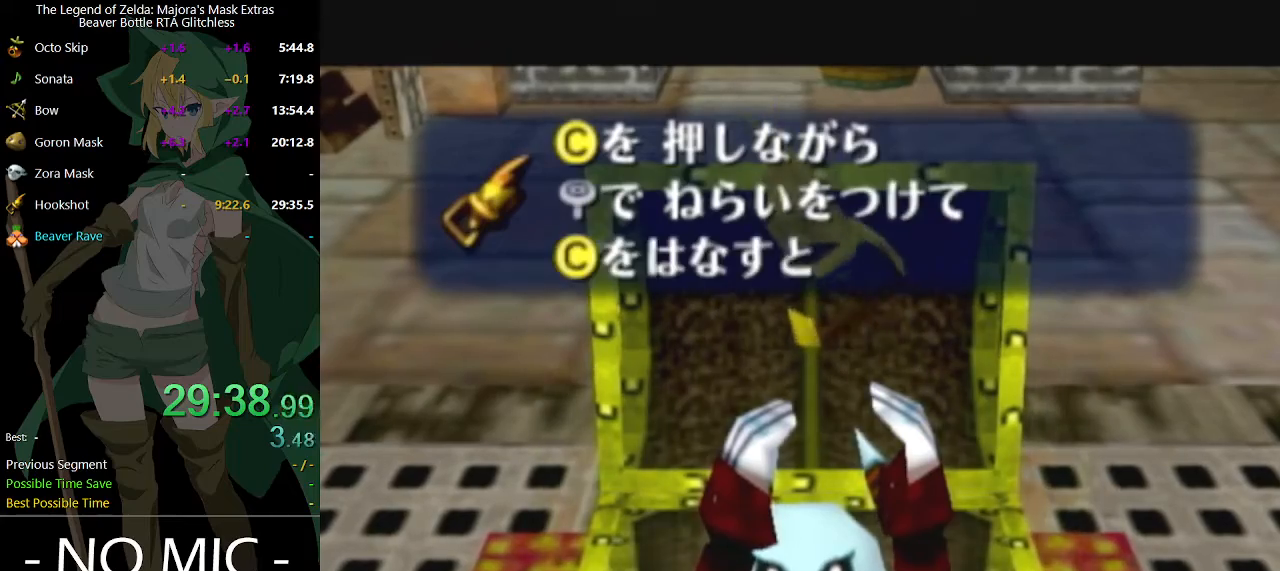
{"buttons": [], "left_stick": "center", "right_stick": "center", "events": [[33, "B", "down"], [100, "B", "up"], [167, "B", "down"], [233, "B", "up"], [333, "SELECT", "down"], [433, "SELECT", "up"]]}
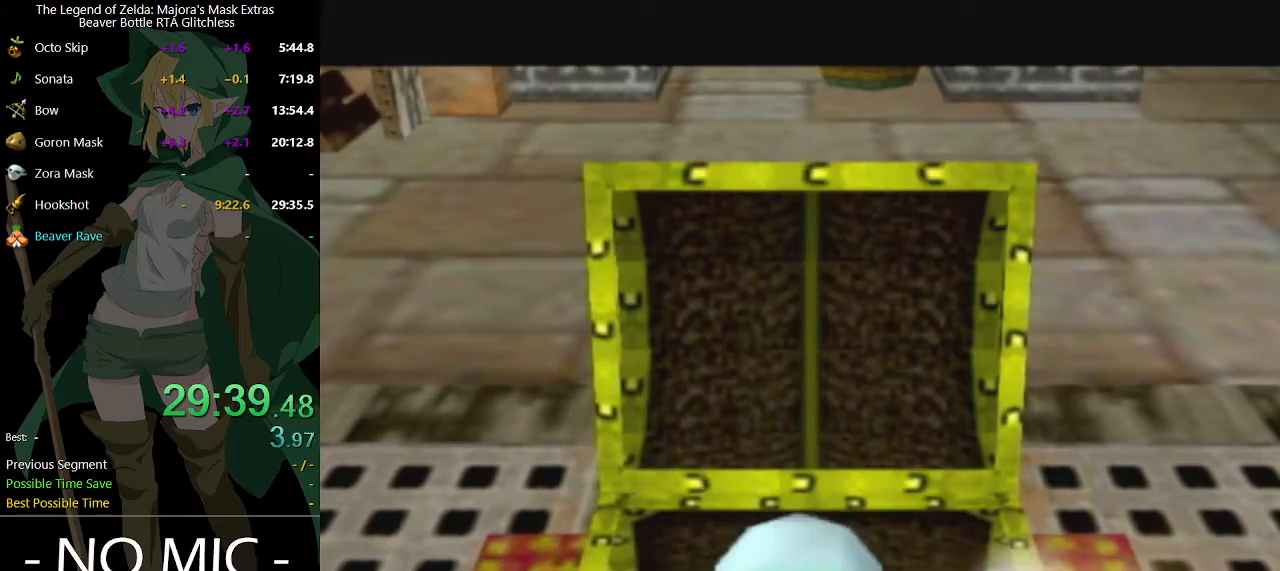
{"buttons": [], "left_stick": "center", "right_stick": "center", "events": []}
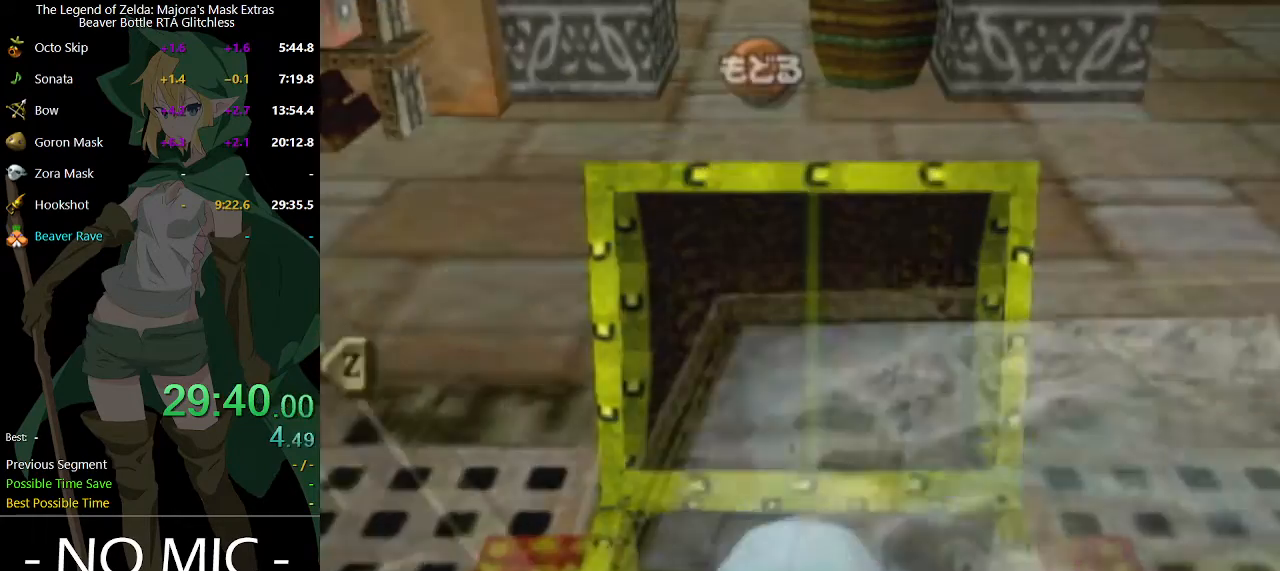
{"buttons": [], "left_stick": "center", "right_stick": "center", "events": [[167, "left_stick", "up-left"], [500, "left_stick", "center"]]}
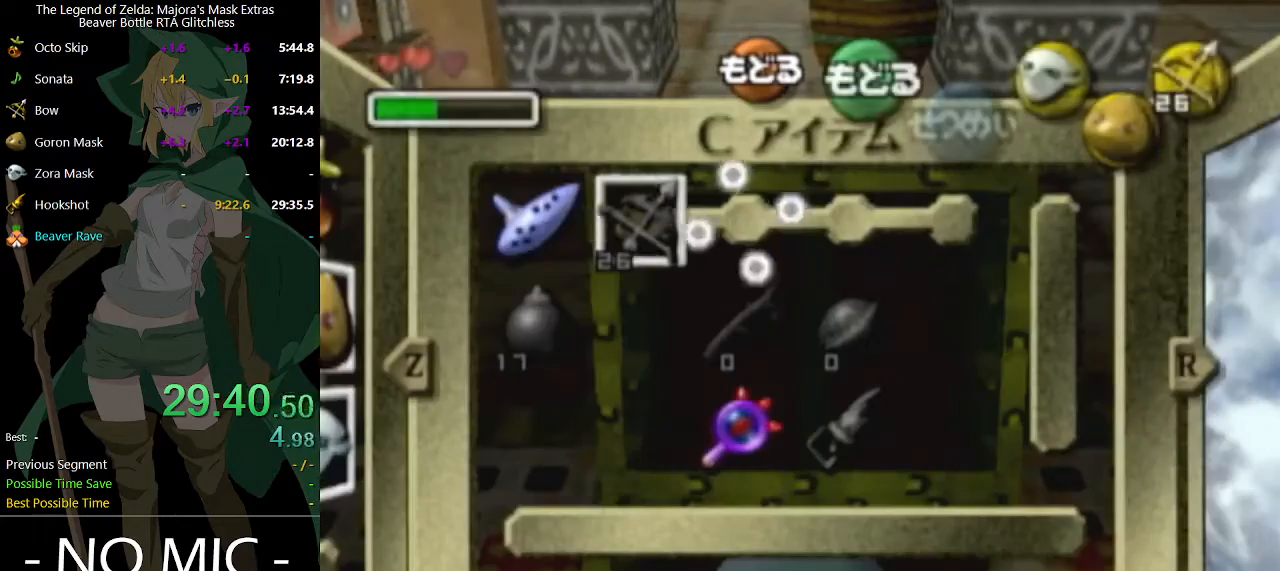
{"buttons": [], "left_stick": "center", "right_stick": "center", "events": [[67, "left_stick", "left"], [167, "X", "down"], [167, "left_stick", "center"], [267, "X", "up"]]}
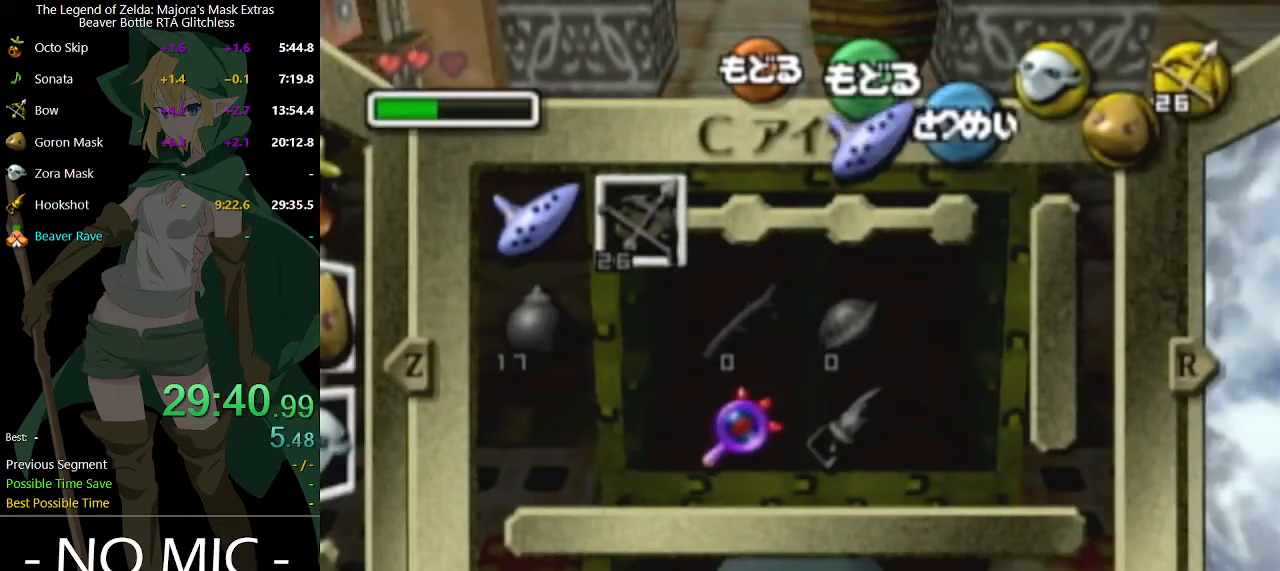
{"buttons": ["X"], "left_stick": "center", "right_stick": "center", "events": [[67, "START", "down"], [167, "START", "up"], [367, "X", "down"], [433, "X", "up"], [467, "X", "down"]]}
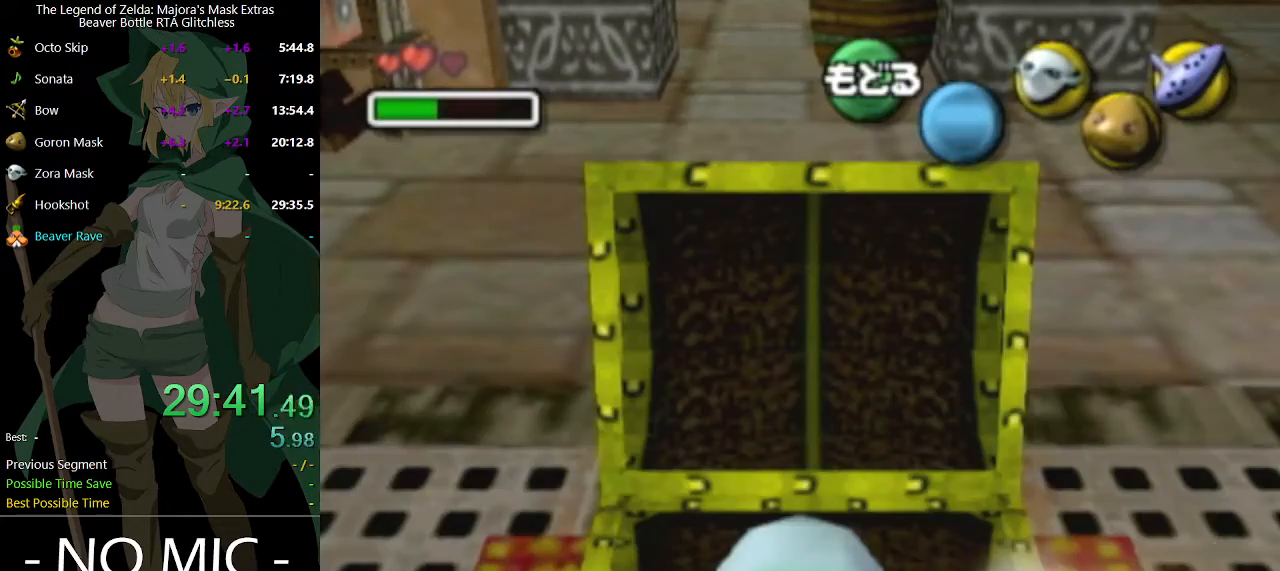
{"buttons": [], "left_stick": "center", "right_stick": "center", "events": [[33, "X", "up"], [100, "X", "down"], [167, "X", "up"], [233, "X", "down"], [300, "X", "up"], [400, "X", "down"], [433, "X", "up"]]}
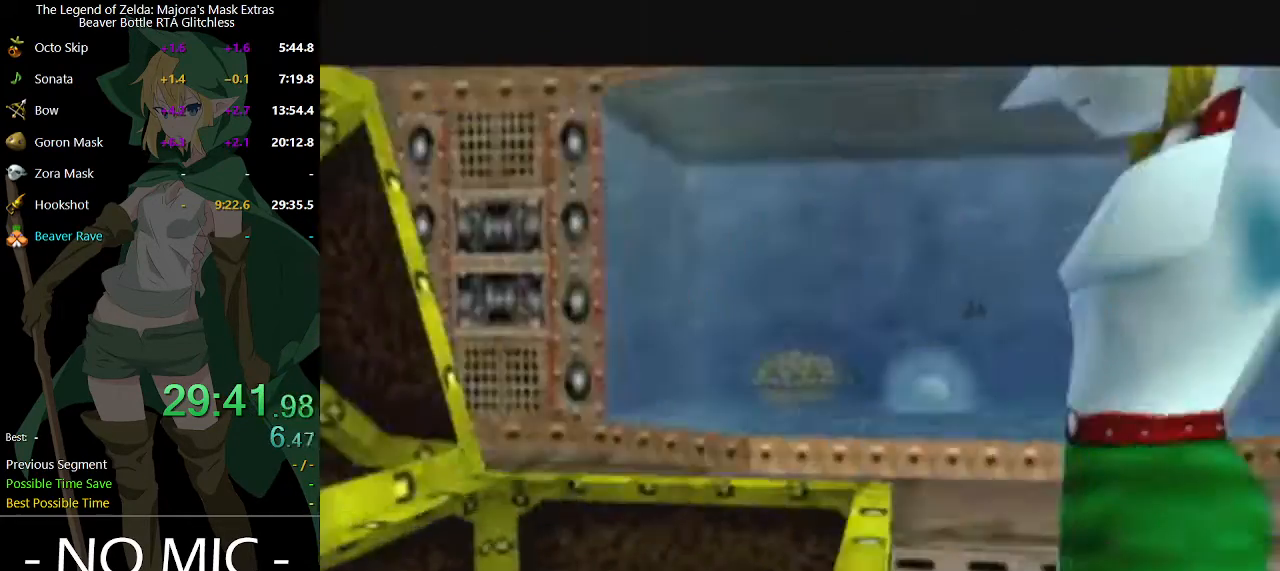
{"buttons": [], "left_stick": "center", "right_stick": "center", "events": []}
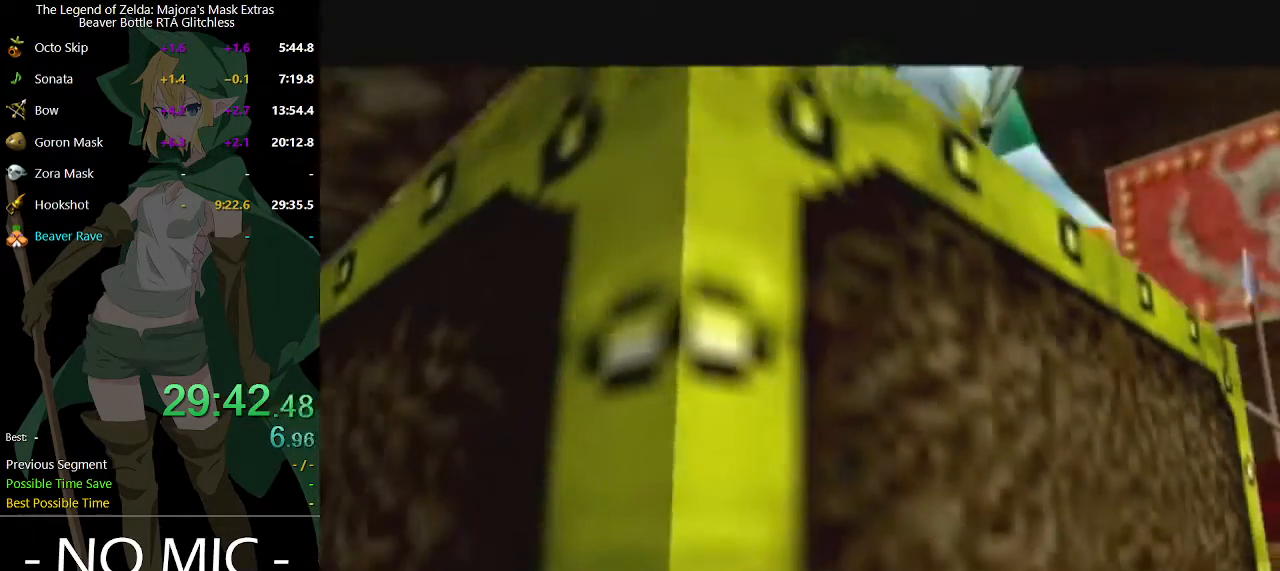
{"buttons": [], "left_stick": "center", "right_stick": "up", "events": [[167, "R2", "down"], [233, "Y", "down"], [333, "R2", "up"], [400, "Y", "up"], [400, "right_stick", "up"]]}
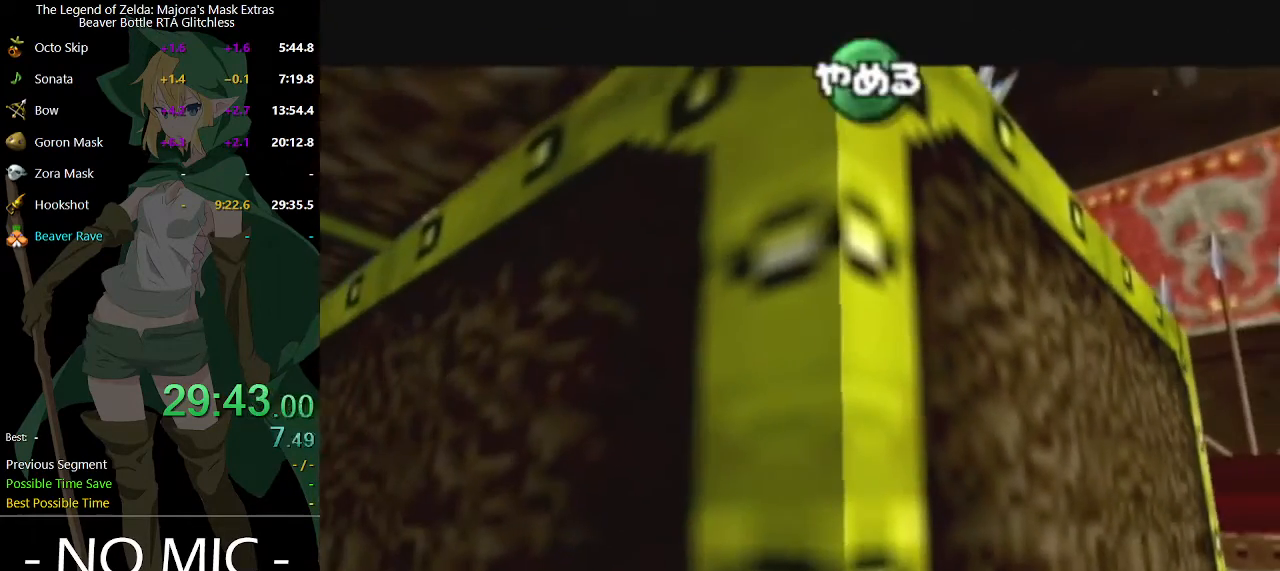
{"buttons": [], "left_stick": "center", "right_stick": "center", "events": [[33, "R2", "down"], [33, "right_stick", "center"], [167, "Y", "down"], [233, "R2", "up"], [300, "Y", "up"], [300, "right_stick", "up"], [467, "right_stick", "center"]]}
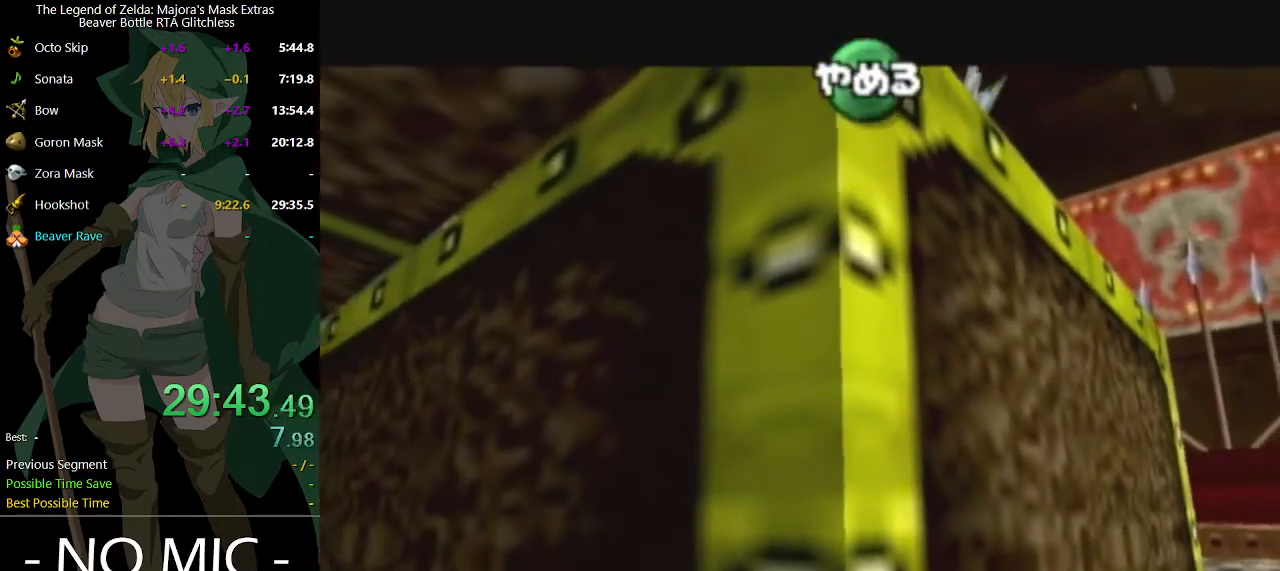
{"buttons": [], "left_stick": "center", "right_stick": "center", "events": [[133, "R2", "down"], [233, "R2", "up"]]}